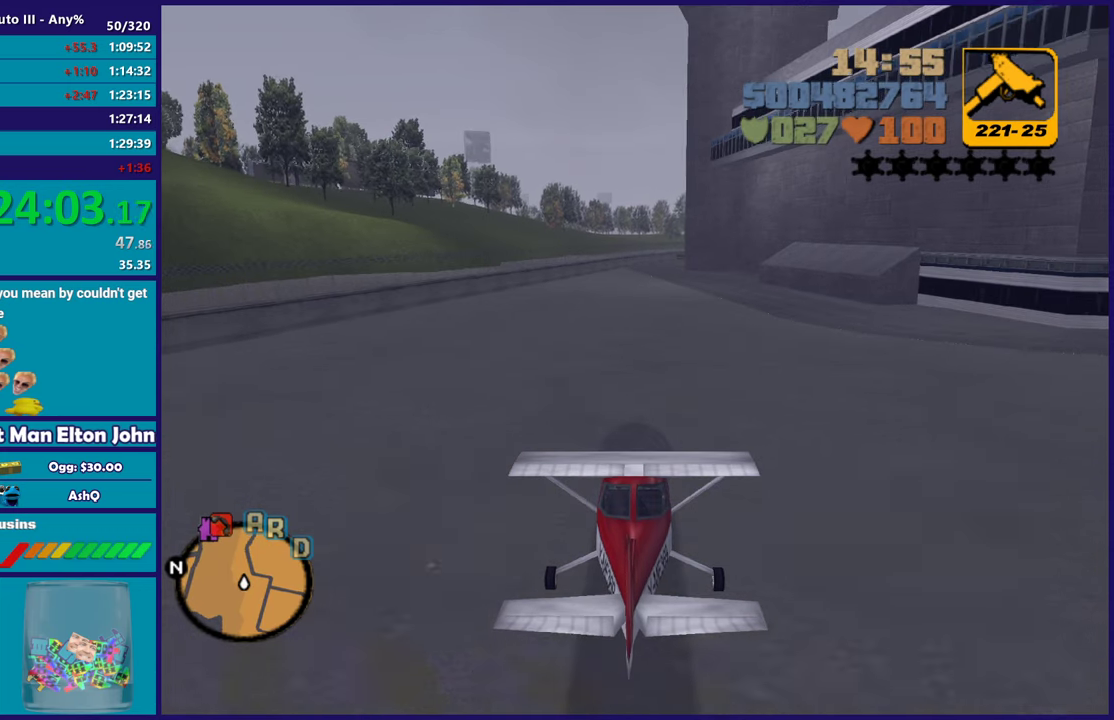
Gameplay with a controller (Xbox layout); each line is a JSON object with the inputs held at the frame after it. "events" lists button and stick changes between this image and that frame as [ms after this image, input, new state], when the widget could be followed in between. Not read: START.
{"buttons": ["R2"], "left_stick": "up", "right_stick": "center", "events": []}
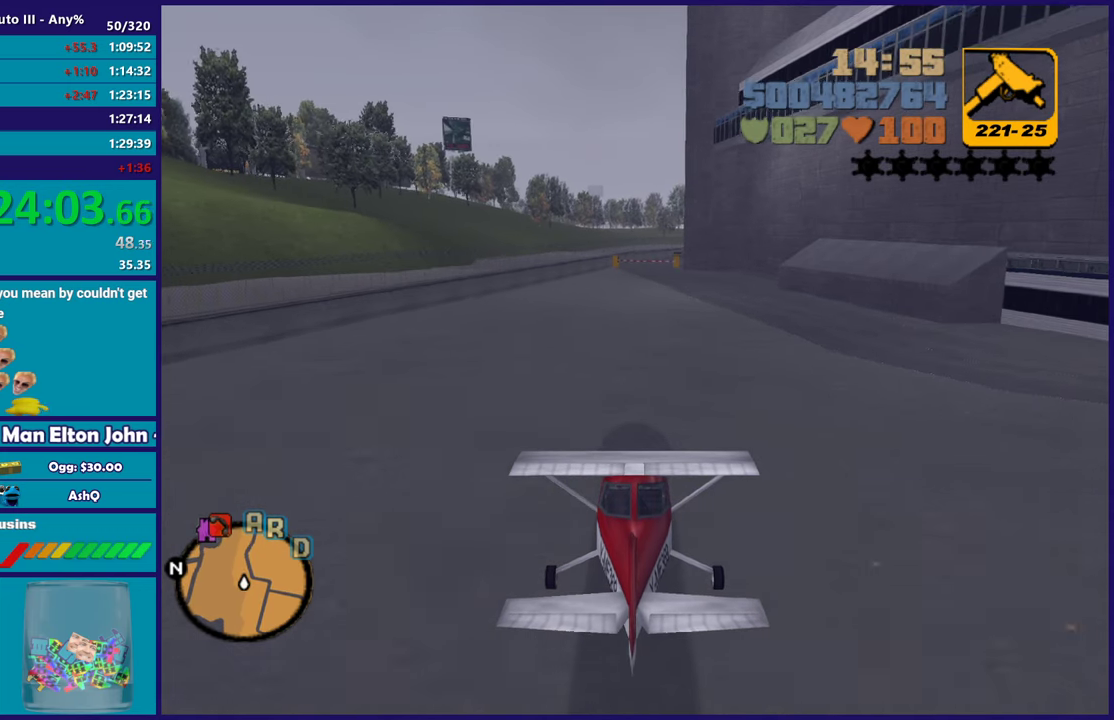
{"buttons": ["R2"], "left_stick": "up", "right_stick": "center", "events": []}
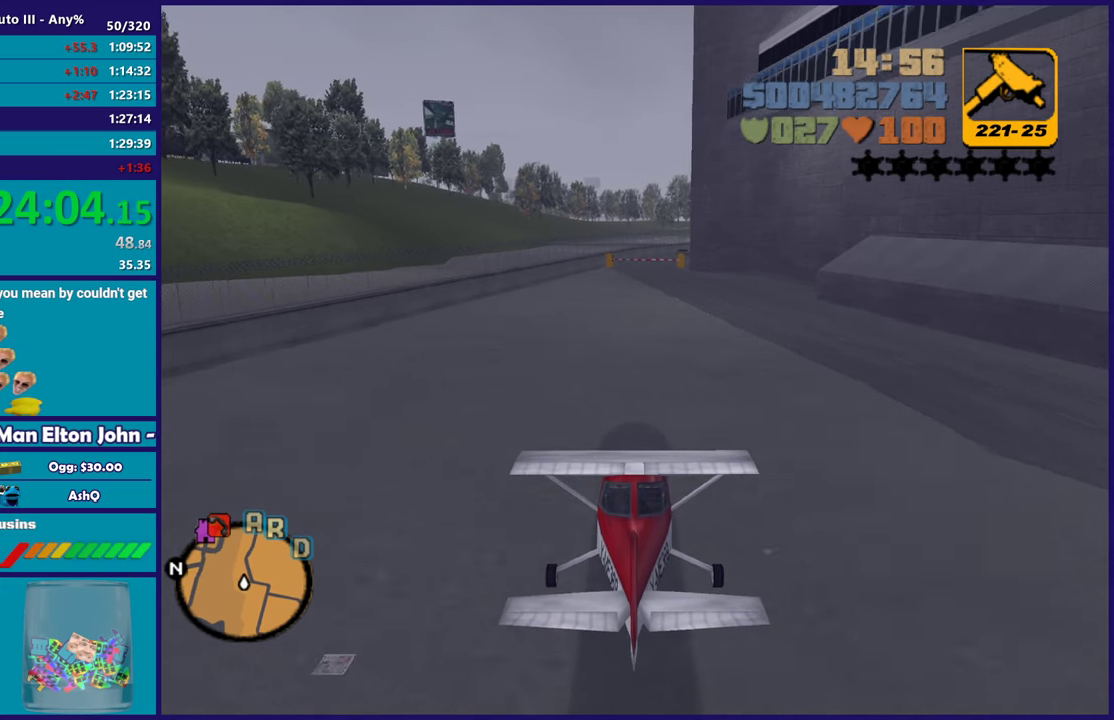
{"buttons": ["R2"], "left_stick": "up", "right_stick": "center", "events": []}
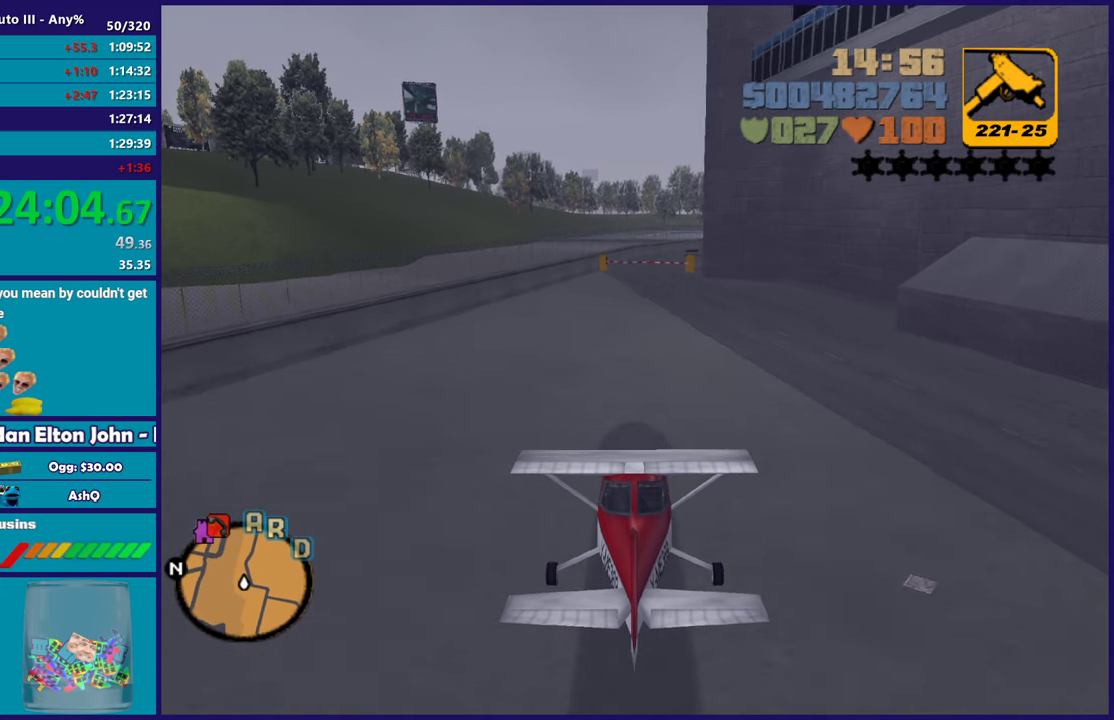
{"buttons": ["R2"], "left_stick": "up", "right_stick": "center", "events": []}
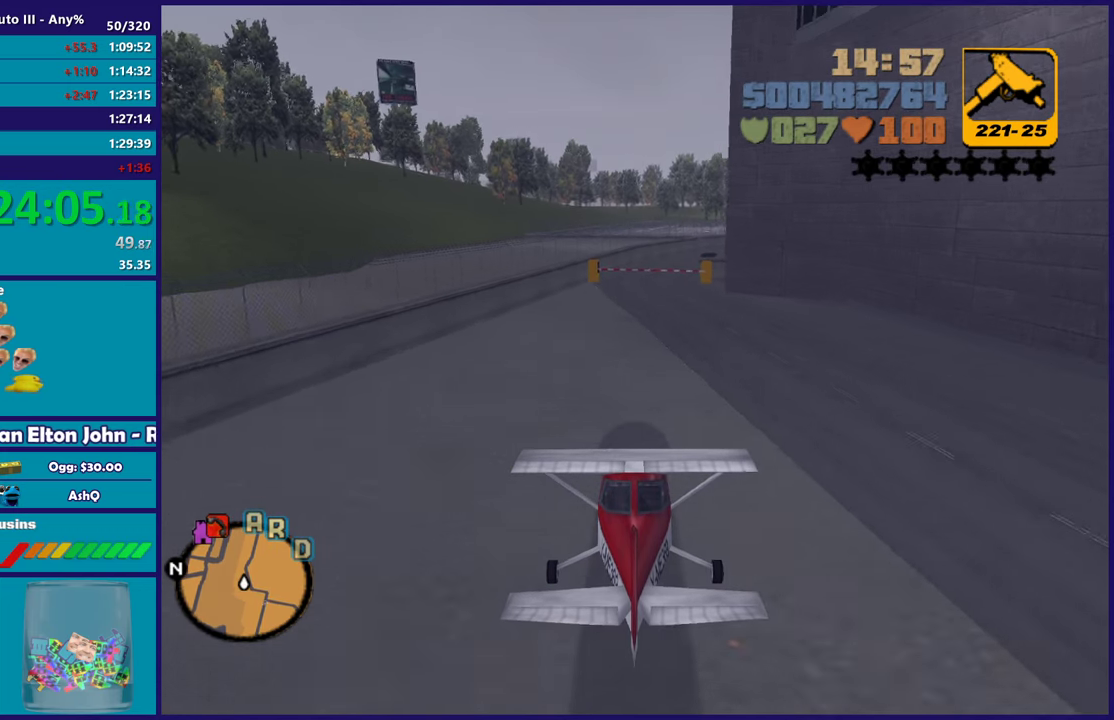
{"buttons": ["R2"], "left_stick": "center", "right_stick": "center", "events": [[383, "left_stick", "center"]]}
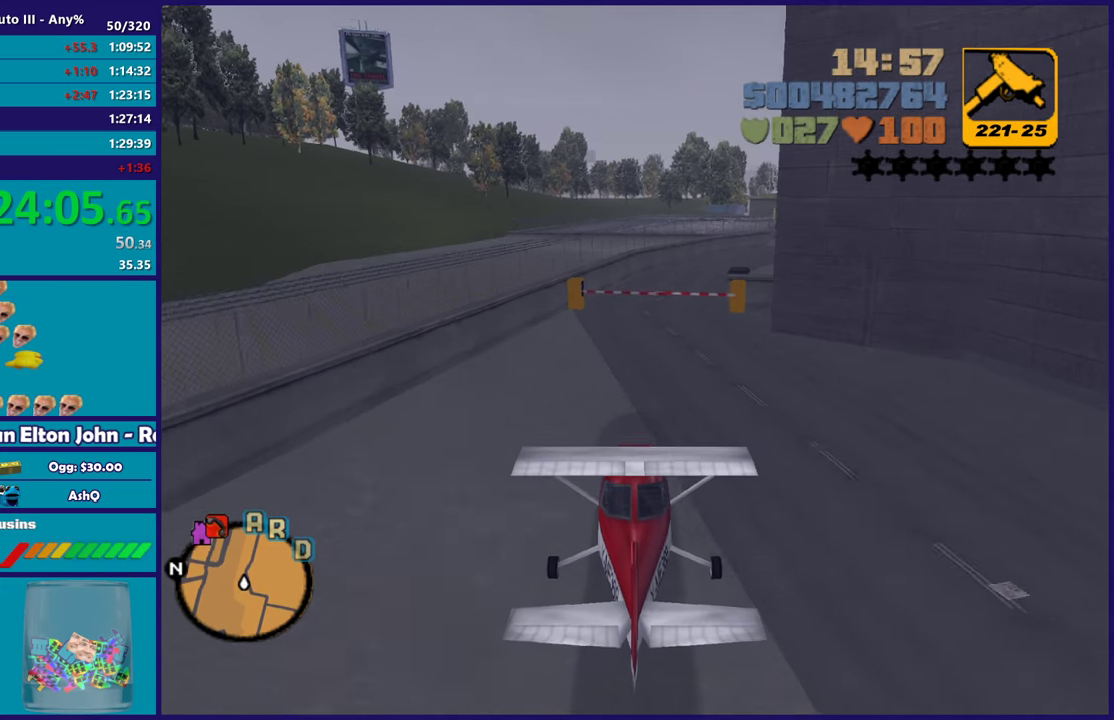
{"buttons": ["R2"], "left_stick": "center", "right_stick": "center", "events": []}
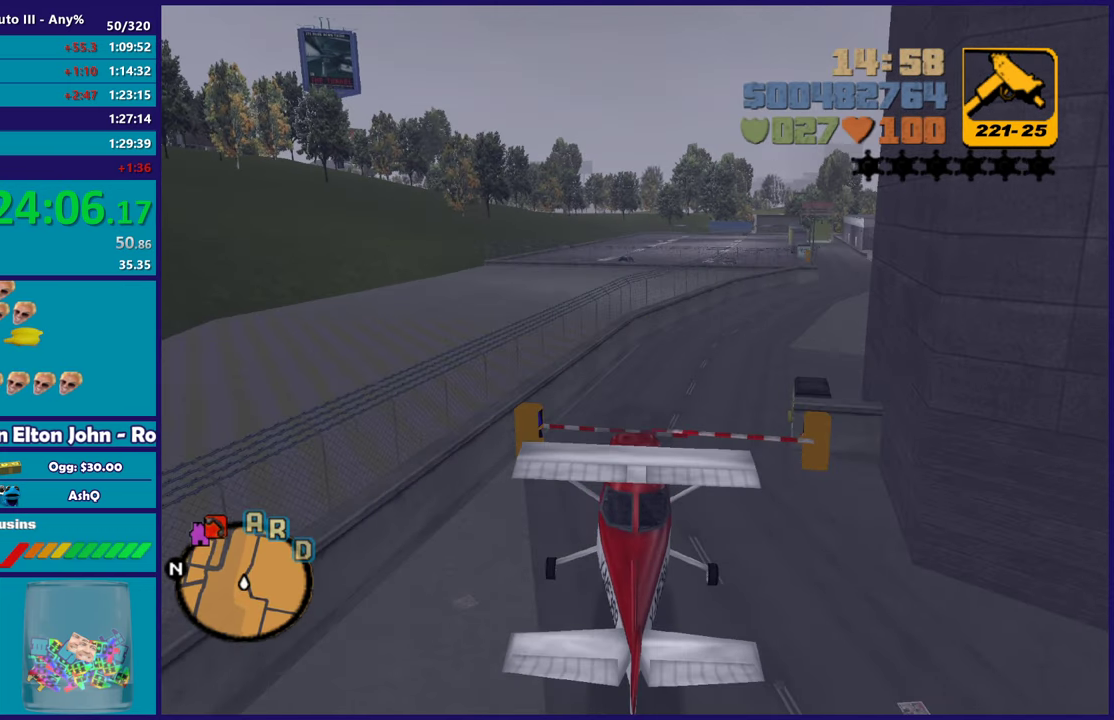
{"buttons": ["R2"], "left_stick": "center", "right_stick": "center", "events": [[50, "left_stick", "up-right"], [150, "left_stick", "up"], [250, "left_stick", "center"]]}
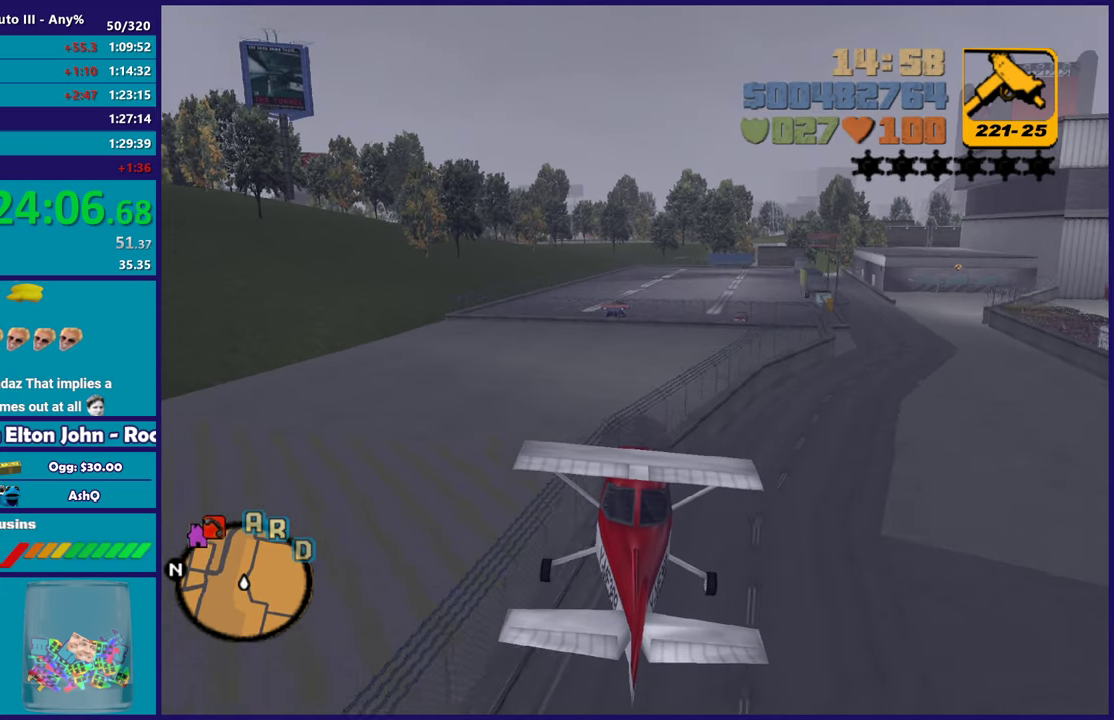
{"buttons": ["R2"], "left_stick": "up", "right_stick": "center", "events": [[350, "left_stick", "up"]]}
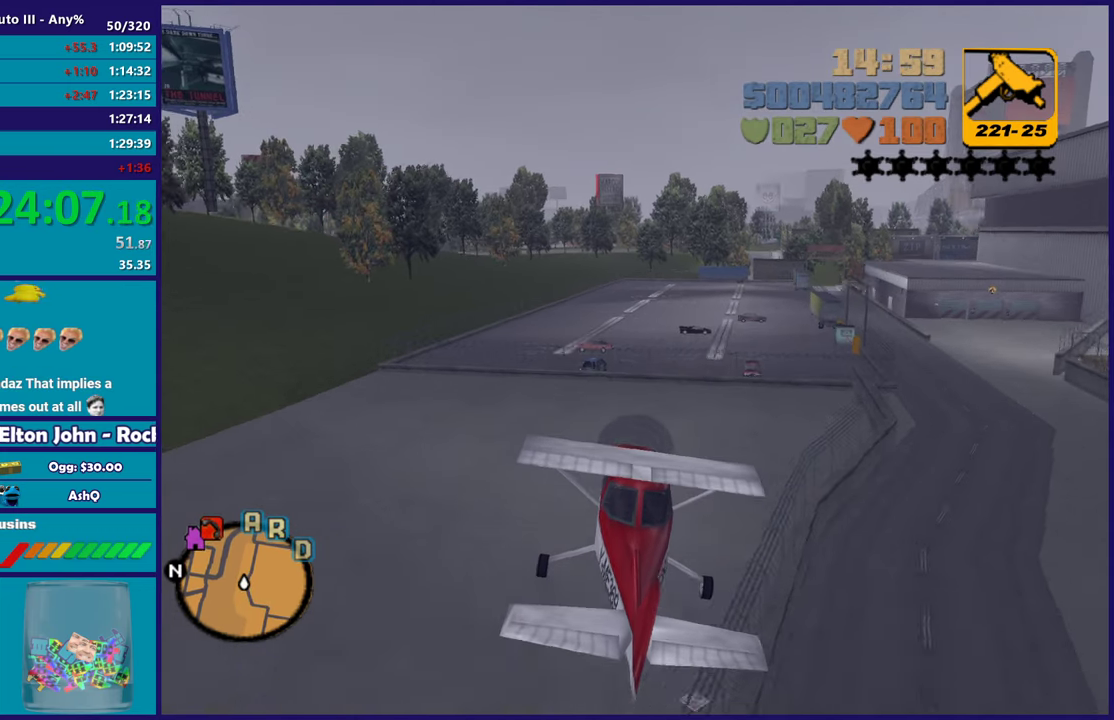
{"buttons": ["R2"], "left_stick": "center", "right_stick": "center", "events": [[50, "left_stick", "center"]]}
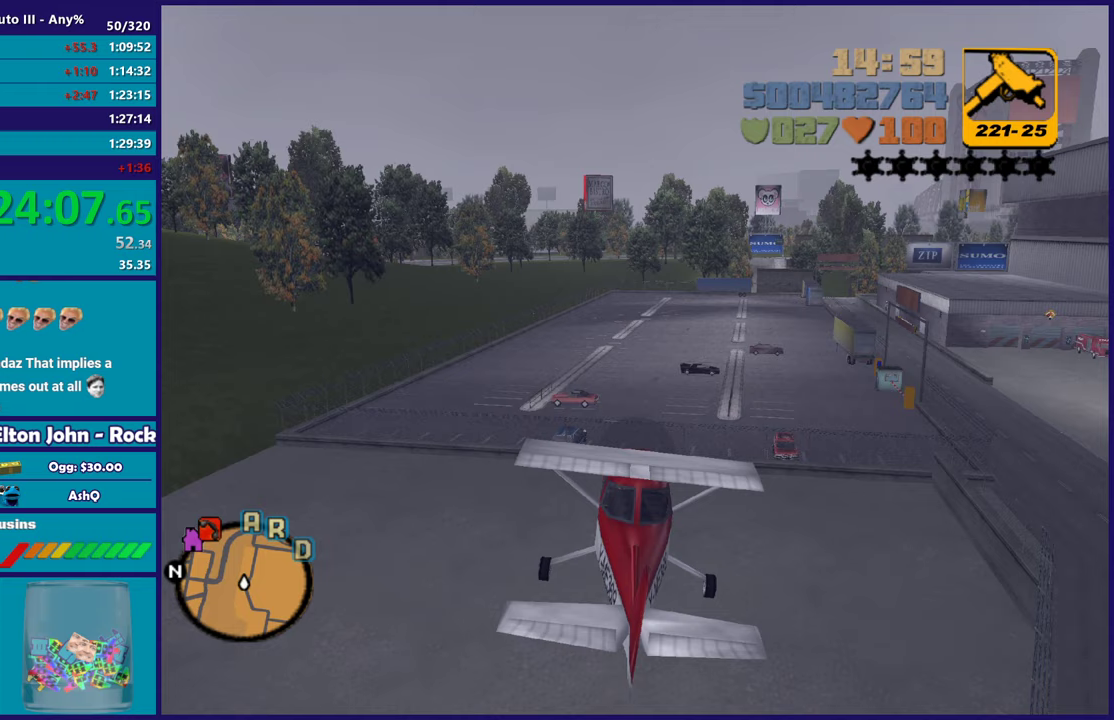
{"buttons": ["R2"], "left_stick": "up", "right_stick": "center", "events": [[350, "left_stick", "up"]]}
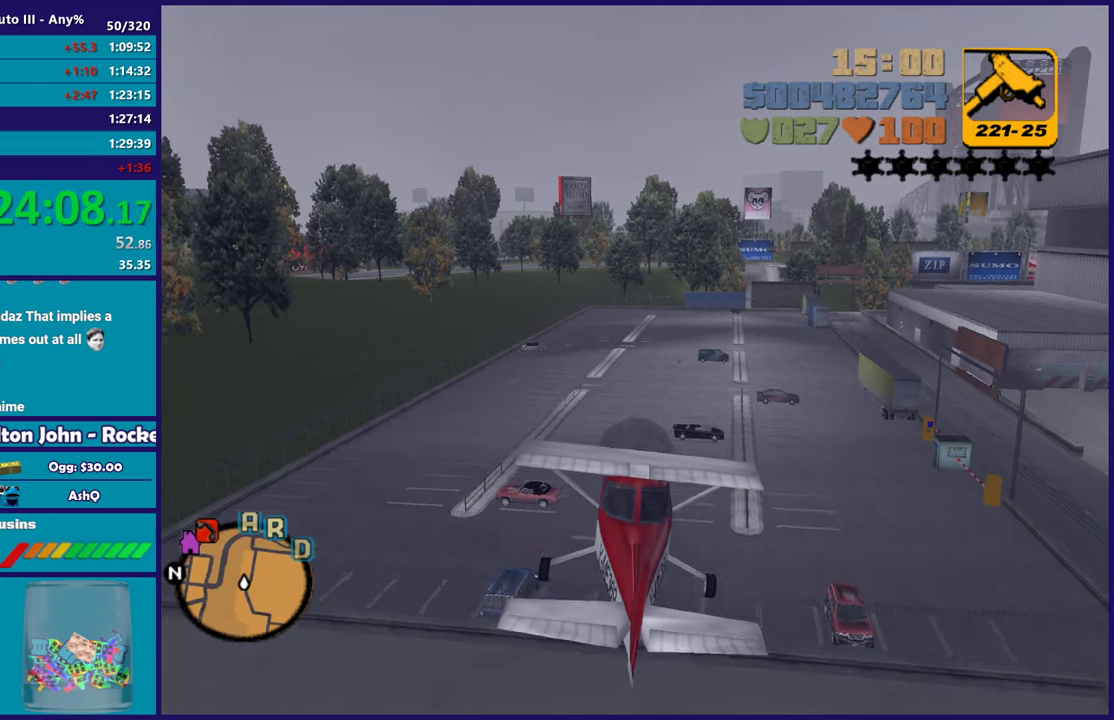
{"buttons": ["R2"], "left_stick": "center", "right_stick": "center", "events": [[33, "left_stick", "center"]]}
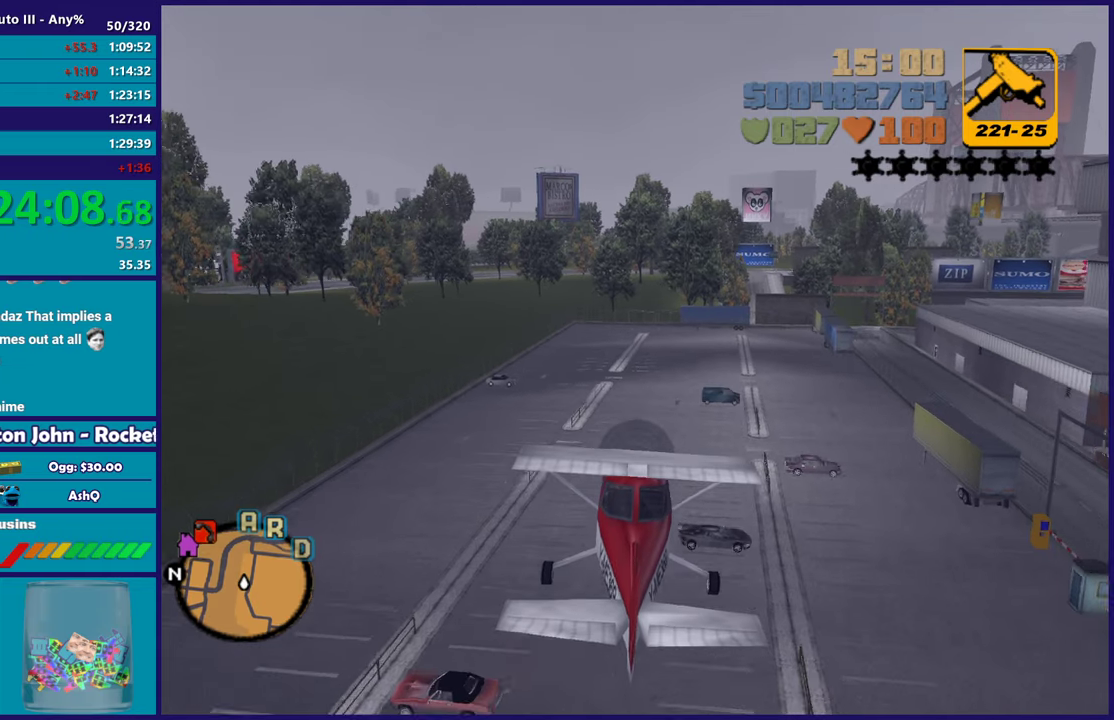
{"buttons": ["R2"], "left_stick": "up", "right_stick": "center", "events": [[367, "left_stick", "up"]]}
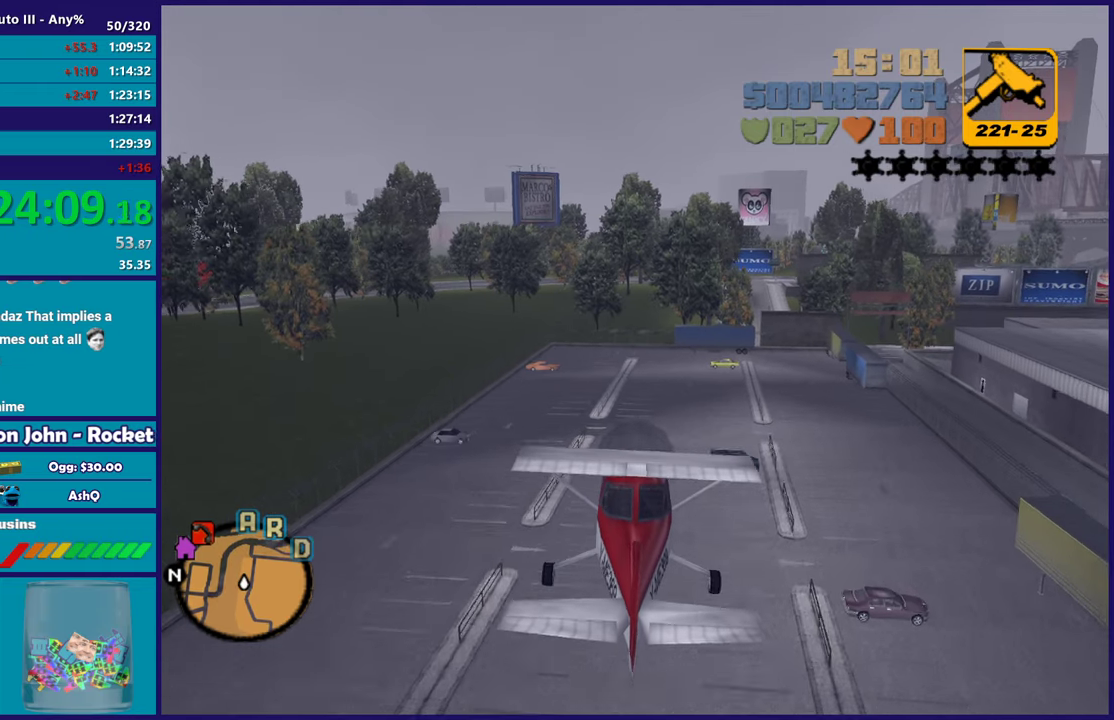
{"buttons": ["R2"], "left_stick": "up-right", "right_stick": "center", "events": [[17, "left_stick", "center"], [417, "left_stick", "up-right"]]}
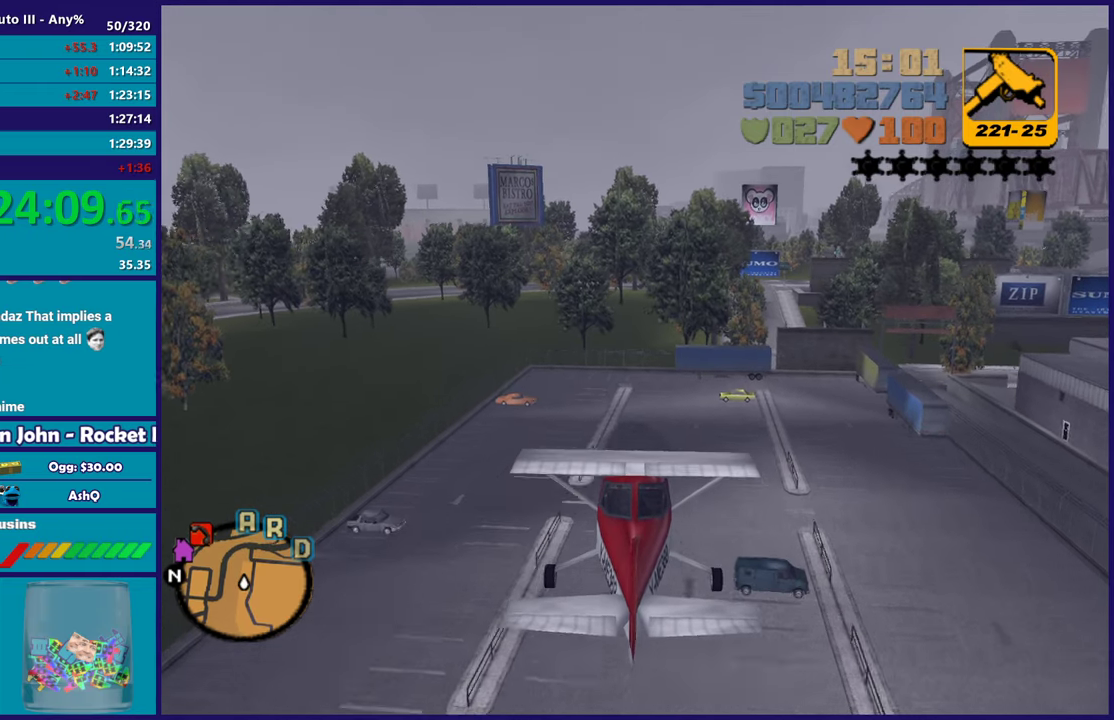
{"buttons": ["R2"], "left_stick": "center", "right_stick": "center", "events": [[67, "left_stick", "center"]]}
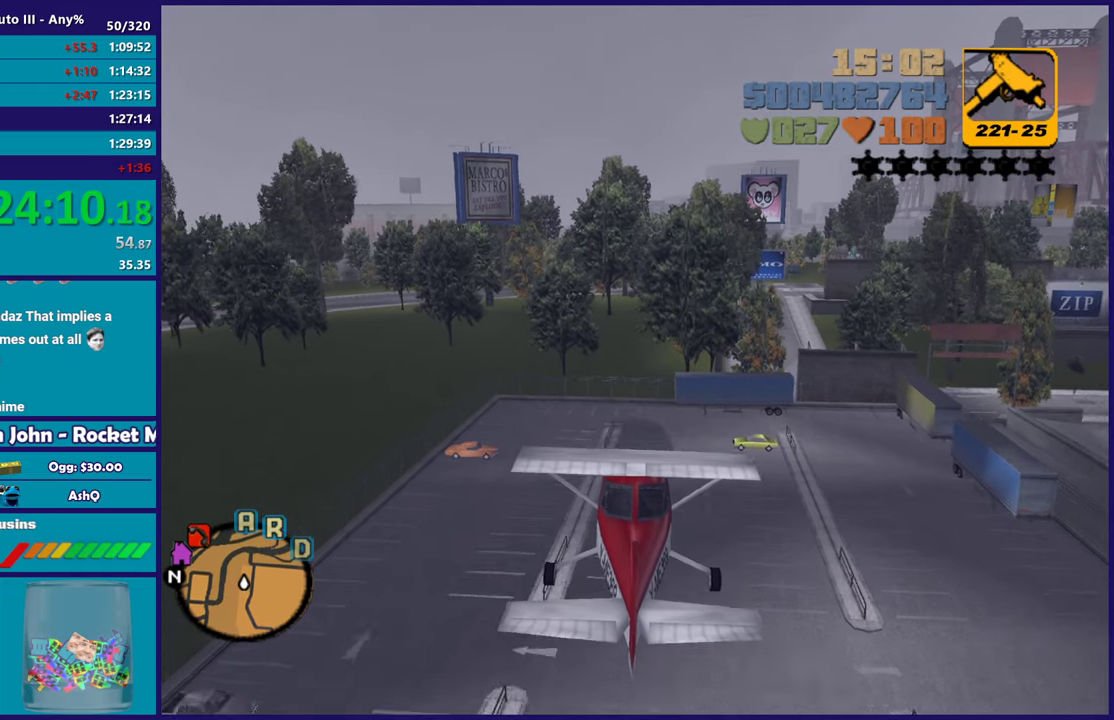
{"buttons": ["R2"], "left_stick": "center", "right_stick": "center", "events": []}
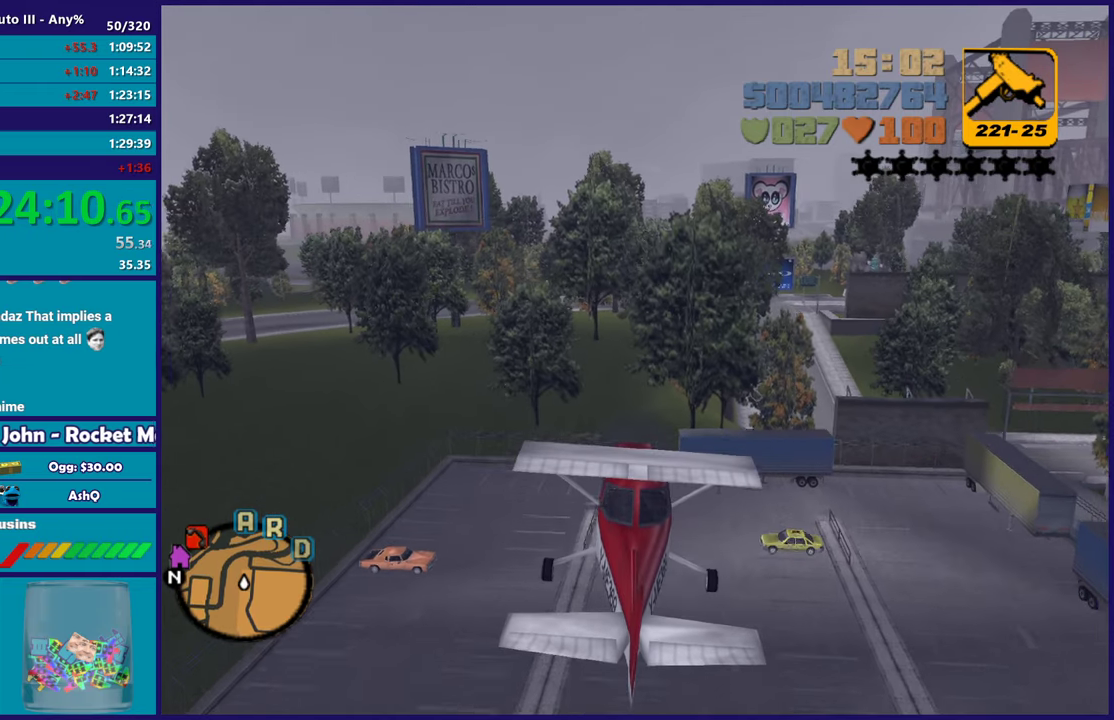
{"buttons": ["R2"], "left_stick": "center", "right_stick": "center", "events": [[133, "left_stick", "up"], [317, "left_stick", "center"]]}
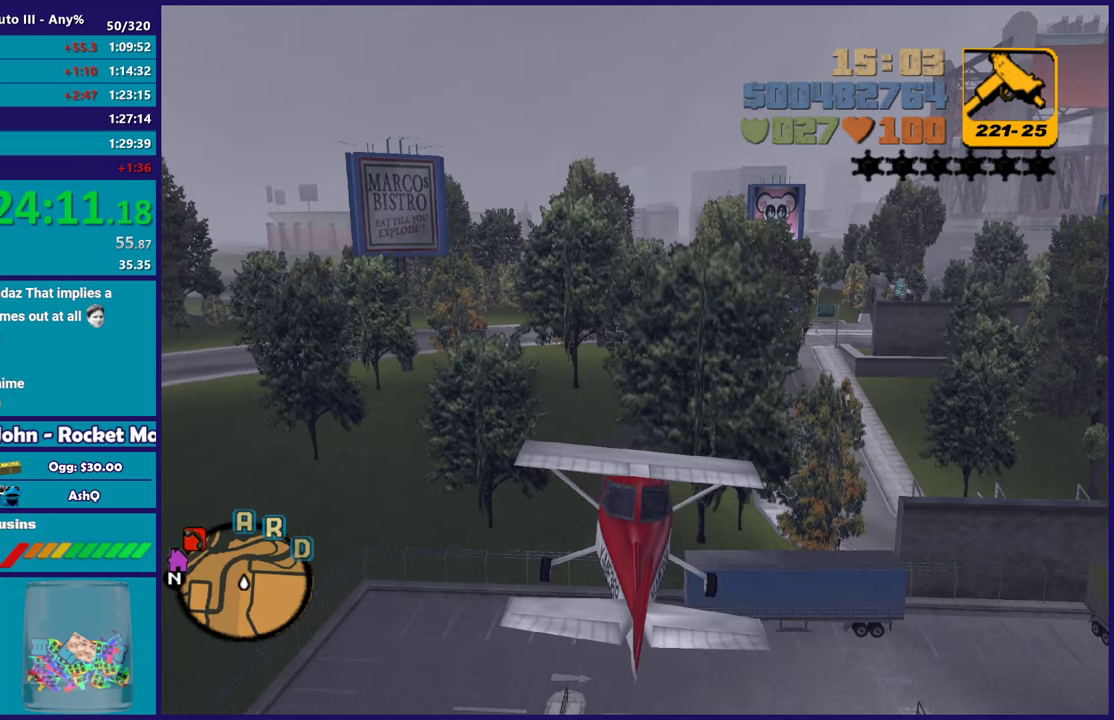
{"buttons": ["R2"], "left_stick": "center", "right_stick": "center", "events": []}
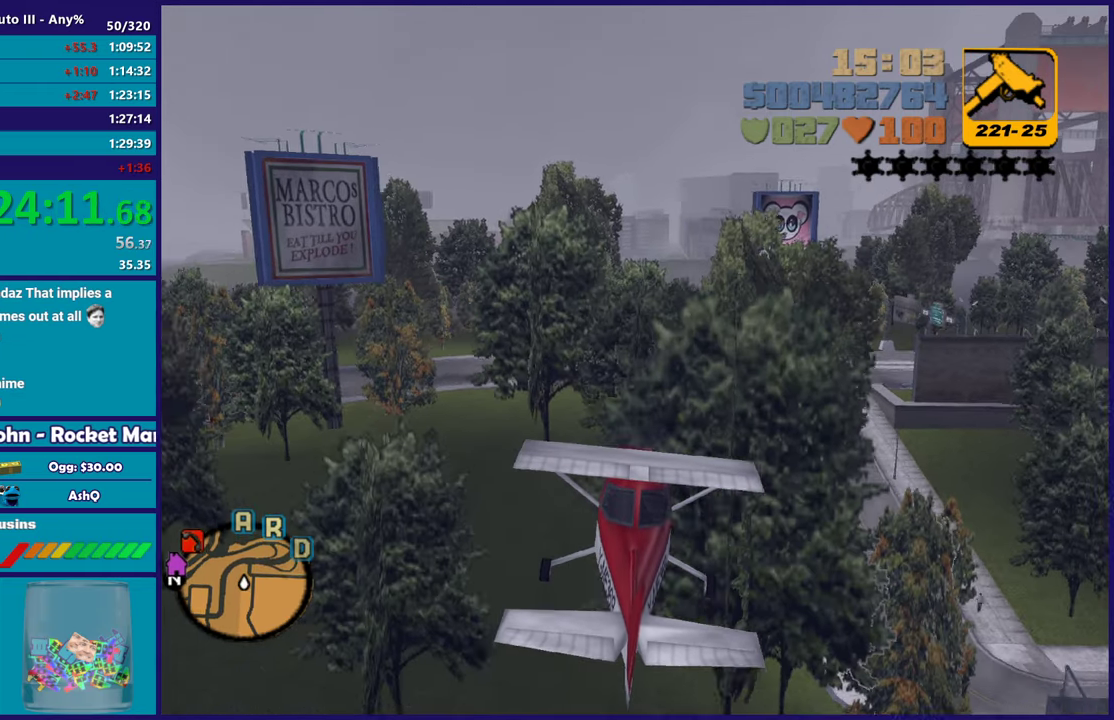
{"buttons": ["R2"], "left_stick": "center", "right_stick": "center", "events": [[150, "left_stick", "up"], [283, "left_stick", "center"]]}
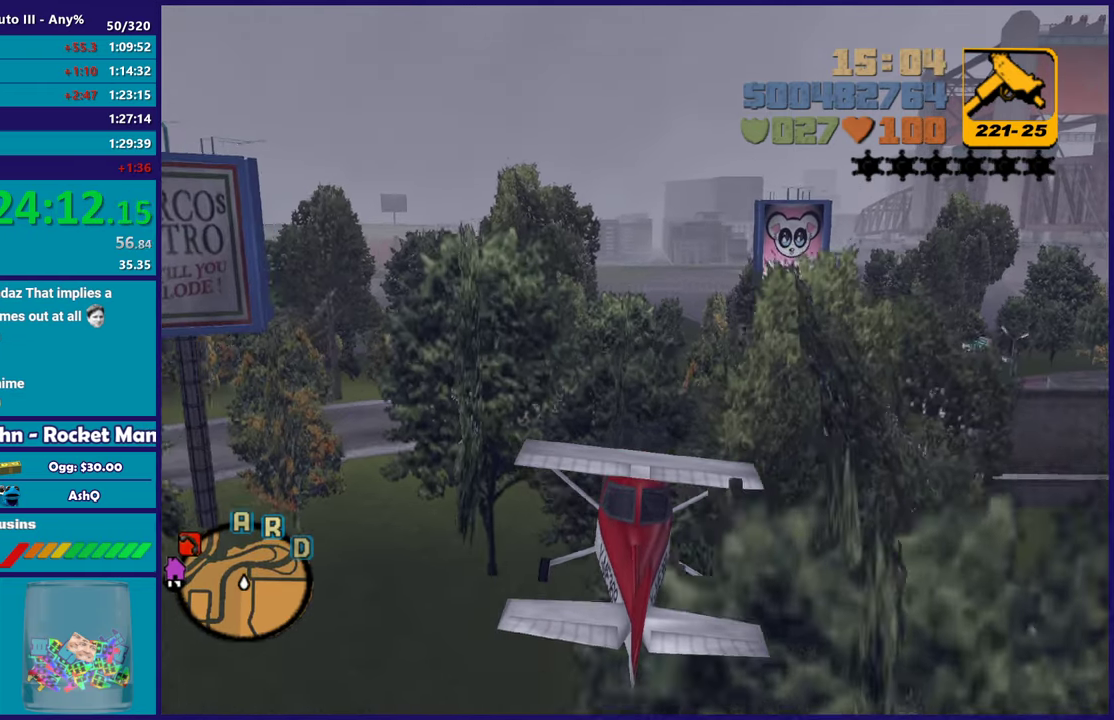
{"buttons": ["R2"], "left_stick": "center", "right_stick": "center", "events": []}
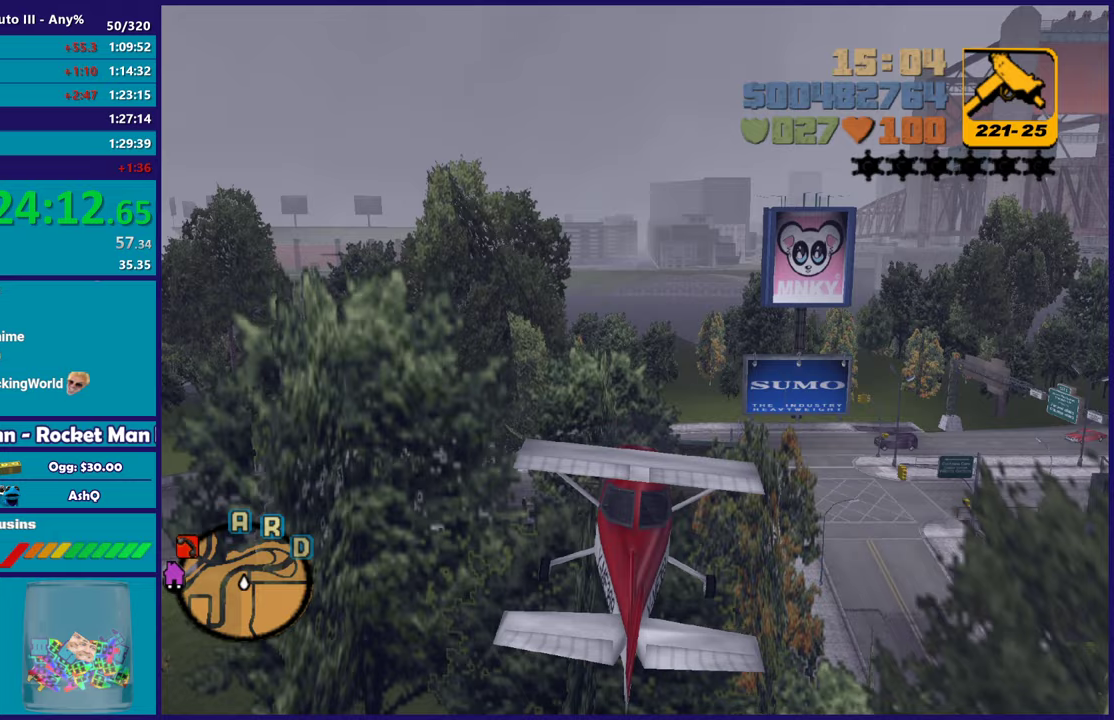
{"buttons": ["R2"], "left_stick": "up-left", "right_stick": "center", "events": [[183, "left_stick", "up"], [317, "left_stick", "center"], [433, "left_stick", "up-left"]]}
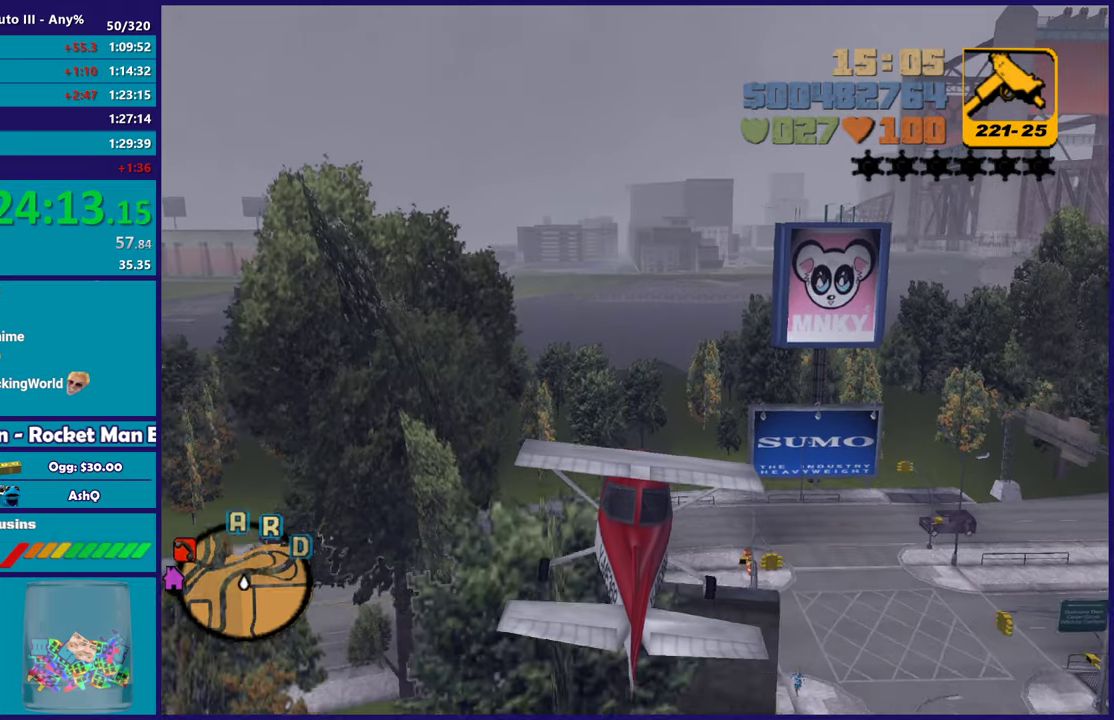
{"buttons": ["R2"], "left_stick": "center", "right_stick": "center", "events": [[33, "left_stick", "center"]]}
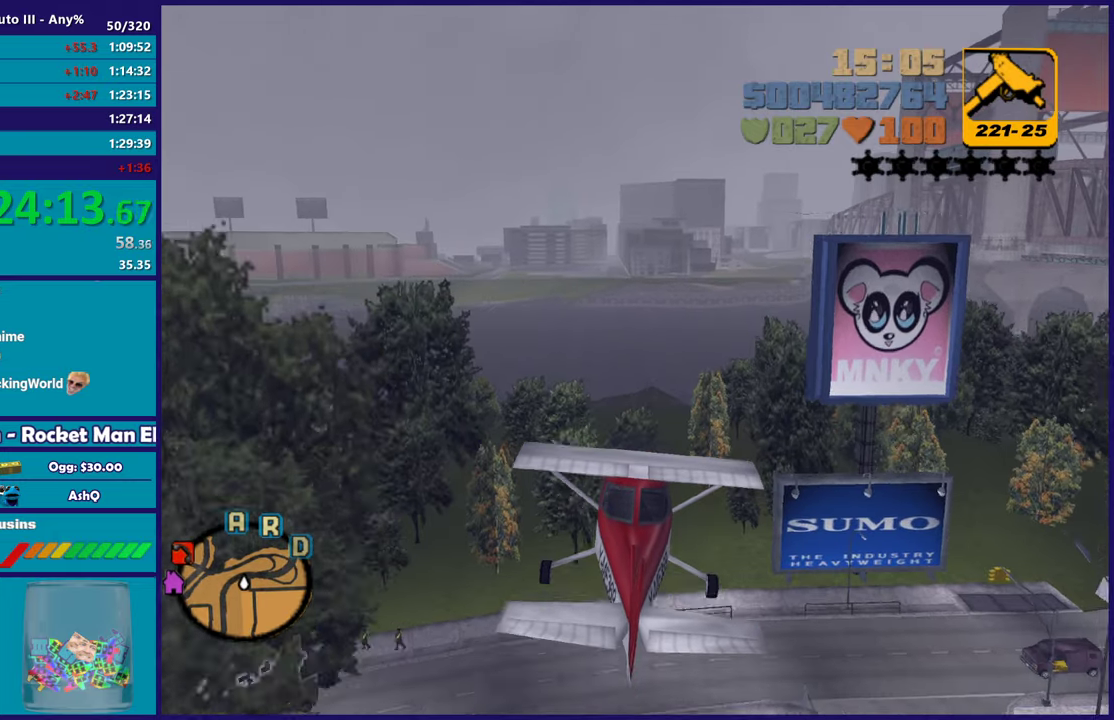
{"buttons": ["R2"], "left_stick": "up-left", "right_stick": "center", "events": [[467, "left_stick", "up-left"]]}
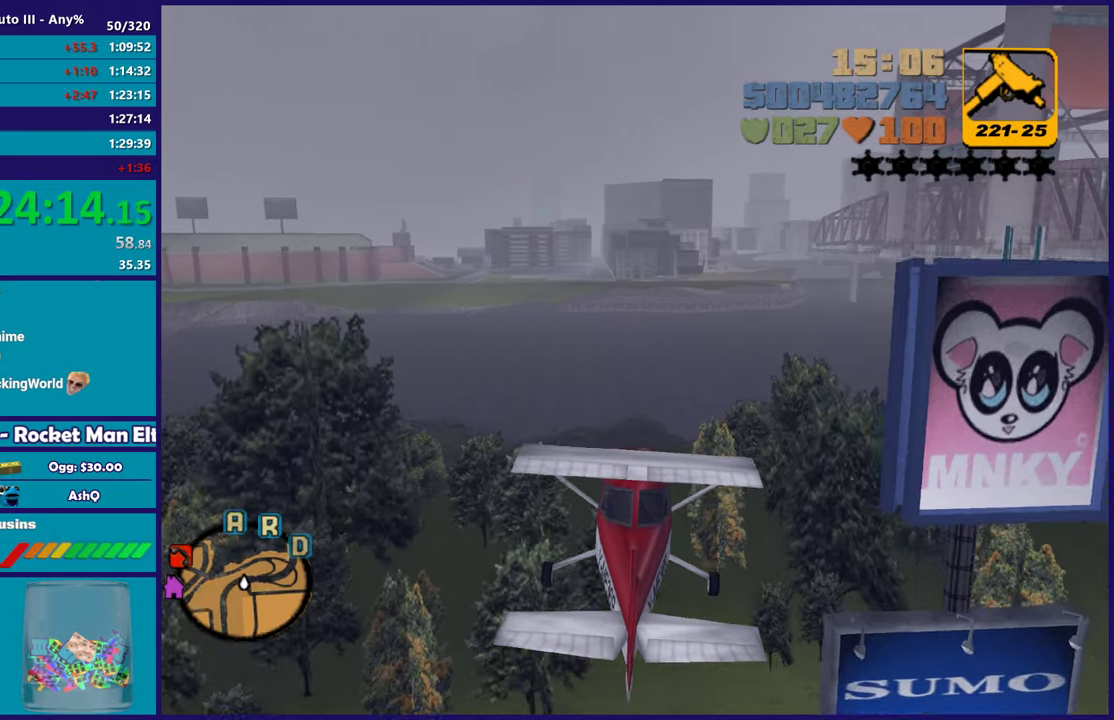
{"buttons": ["R2"], "left_stick": "up-left", "right_stick": "center", "events": [[100, "left_stick", "center"], [467, "left_stick", "up-left"]]}
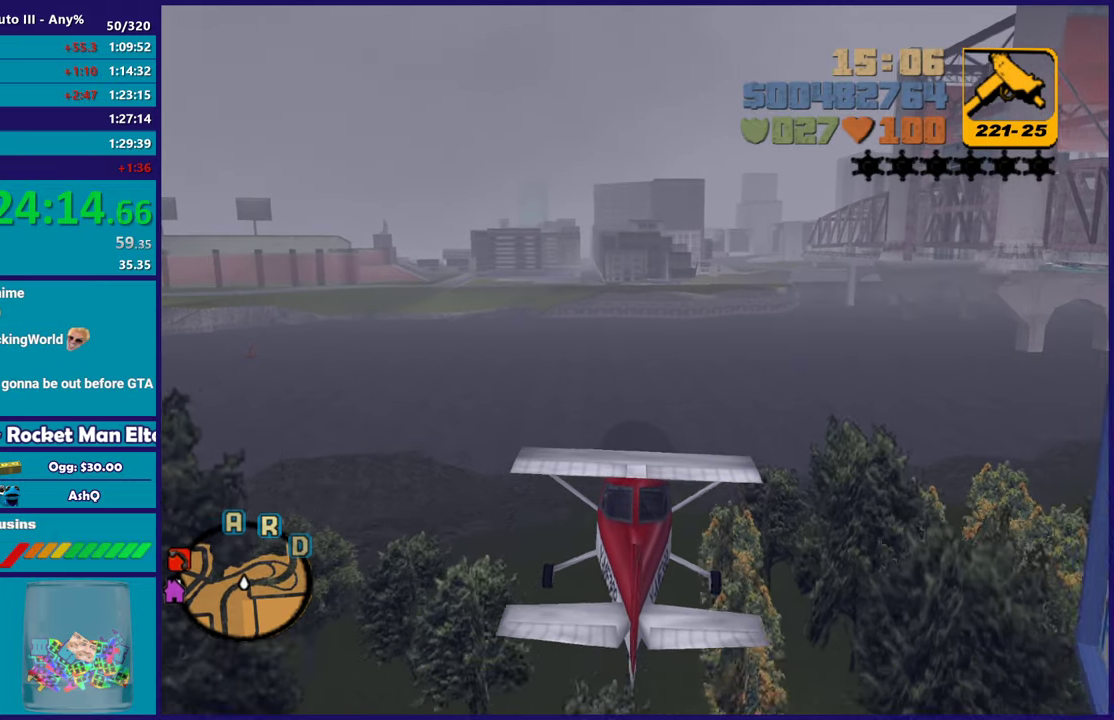
{"buttons": ["R2"], "left_stick": "center", "right_stick": "center", "events": [[83, "left_stick", "center"], [367, "left_stick", "up-left"], [500, "left_stick", "center"]]}
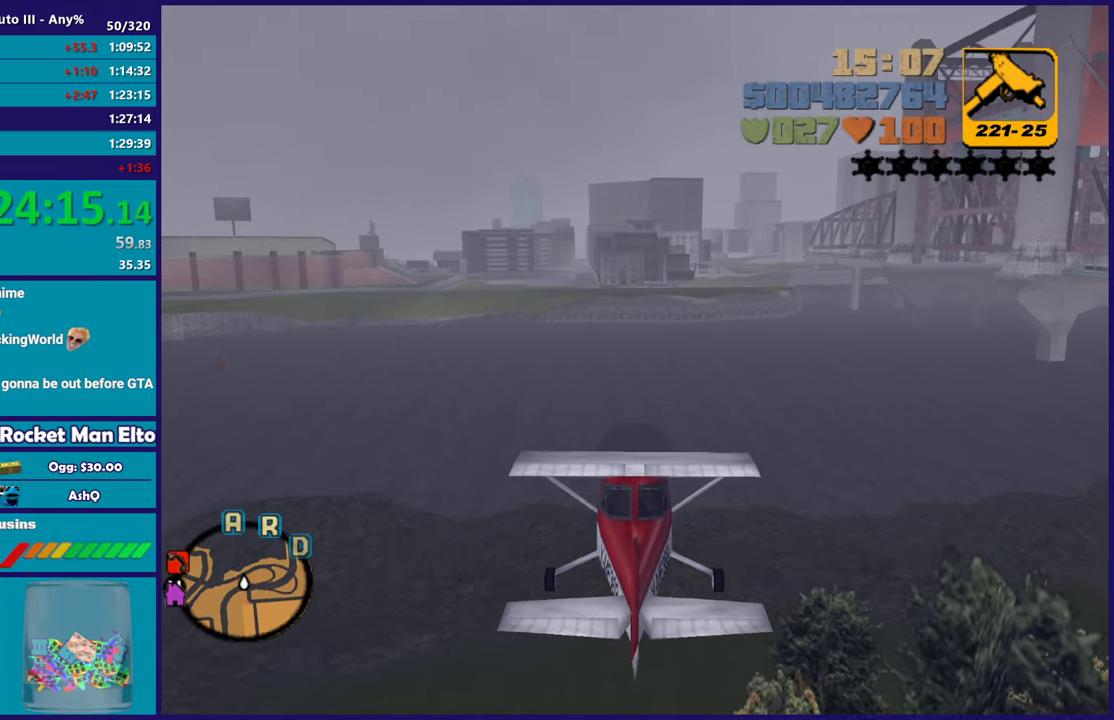
{"buttons": ["R2"], "left_stick": "center", "right_stick": "center", "events": [[250, "left_stick", "up-left"], [367, "left_stick", "center"]]}
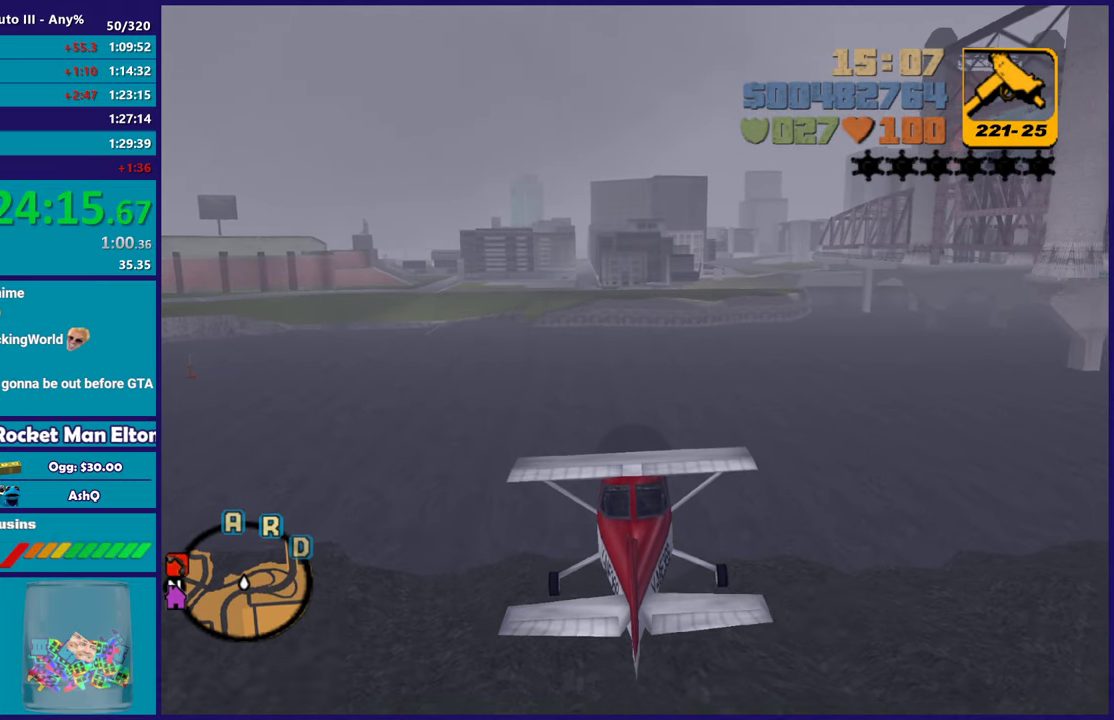
{"buttons": ["R2"], "left_stick": "center", "right_stick": "center", "events": [[367, "left_stick", "up"], [483, "left_stick", "center"]]}
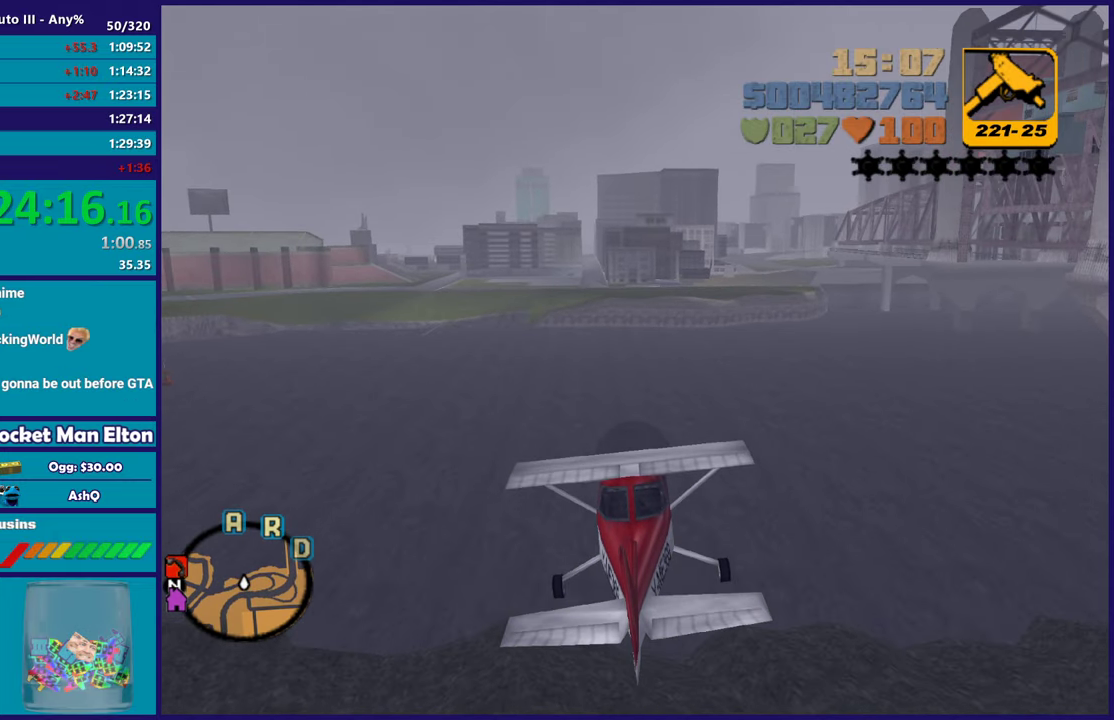
{"buttons": ["R2"], "left_stick": "center", "right_stick": "center", "events": [[350, "left_stick", "up-left"], [483, "left_stick", "center"]]}